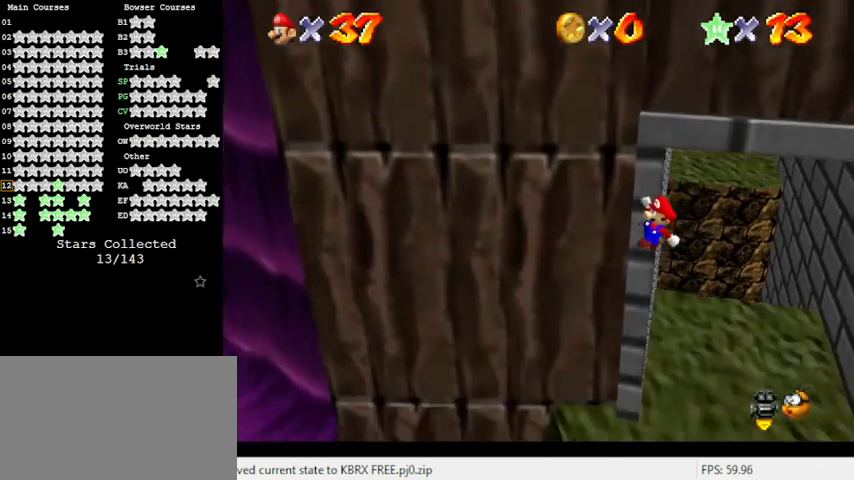
Gameplay with keyboard; each line is a JSON object with the keys held at the frame after it. "events" lists presses ("down") and releases ("up") of "a", "c", "ctrl", "d", "down", "left", "return", "right", "s", "shift", "up", "w", "x" and "y" between this image and that frame as [ms after this image, input, new state], when the widget could be followed in between. No other keys are recorded. Mouse input is not recorded.
{"keys": ["right"], "events": [[100, "ctrl", "down"], [300, "ctrl", "up"], [400, "a", "down"], [500, "a", "up"]]}
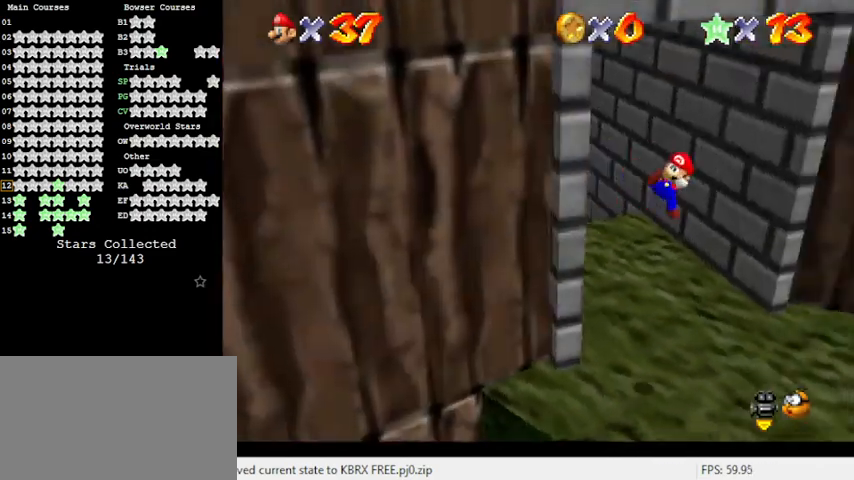
{"keys": [], "events": [[33, "right", "up"], [67, "a", "down"], [200, "right", "down"], [267, "a", "up"], [367, "right", "up"]]}
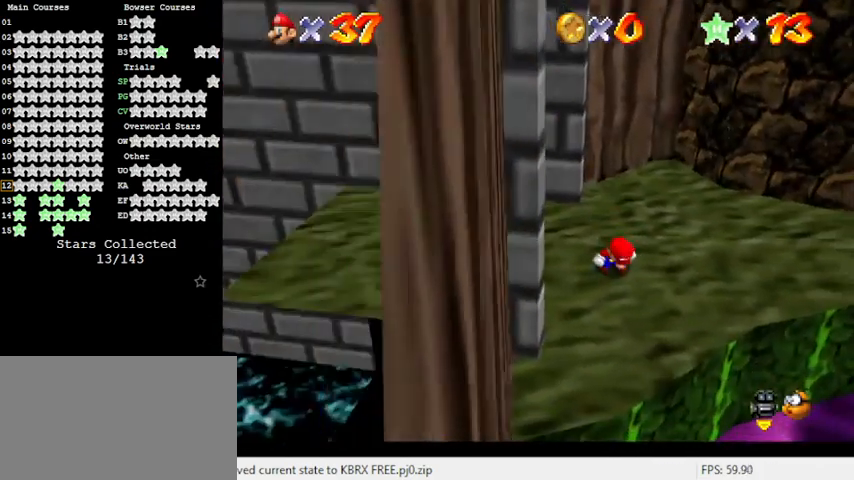
{"keys": ["right", "up"], "events": [[33, "right", "down"], [133, "up", "down"]]}
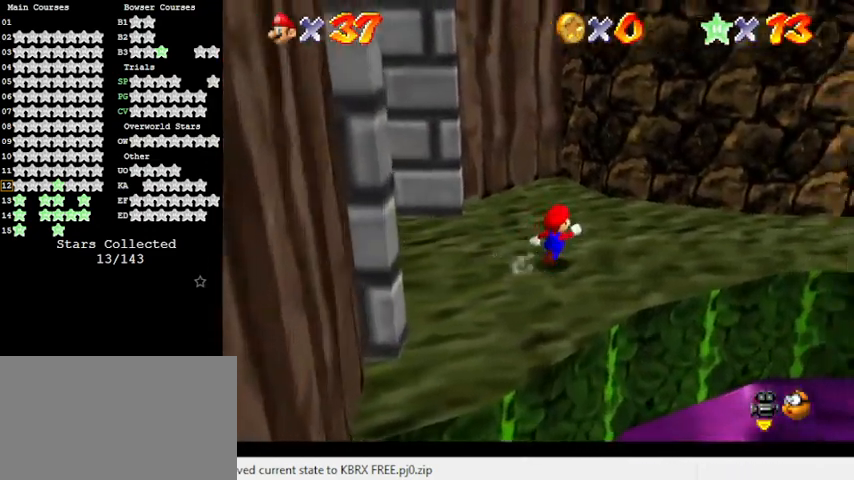
{"keys": ["right", "up"], "events": [[67, "d", "down"], [200, "d", "up"], [200, "up", "up"], [467, "up", "down"]]}
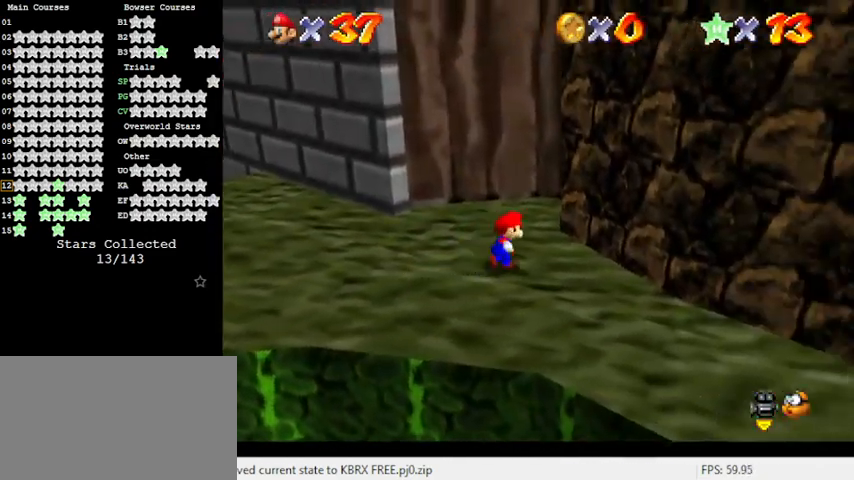
{"keys": ["right"], "events": [[67, "right", "up"], [233, "left", "down"], [400, "up", "up"], [433, "left", "up"], [433, "right", "down"]]}
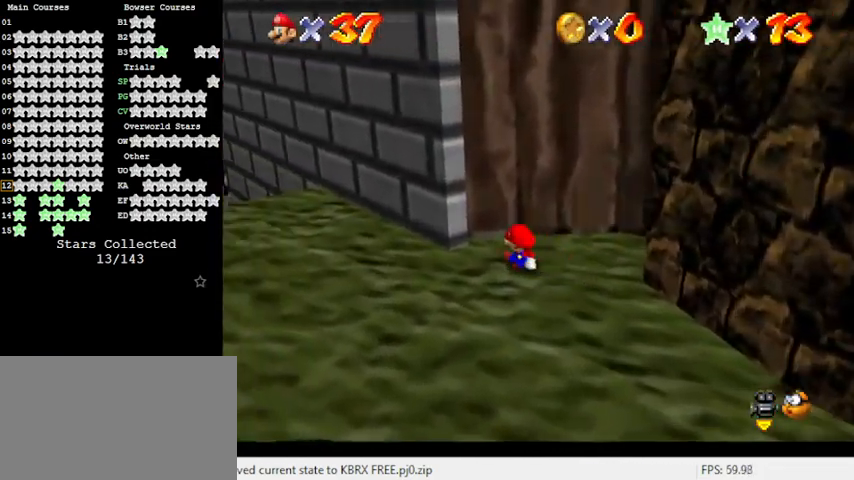
{"keys": ["down", "right", "shift"], "events": [[67, "shift", "down"], [500, "down", "down"]]}
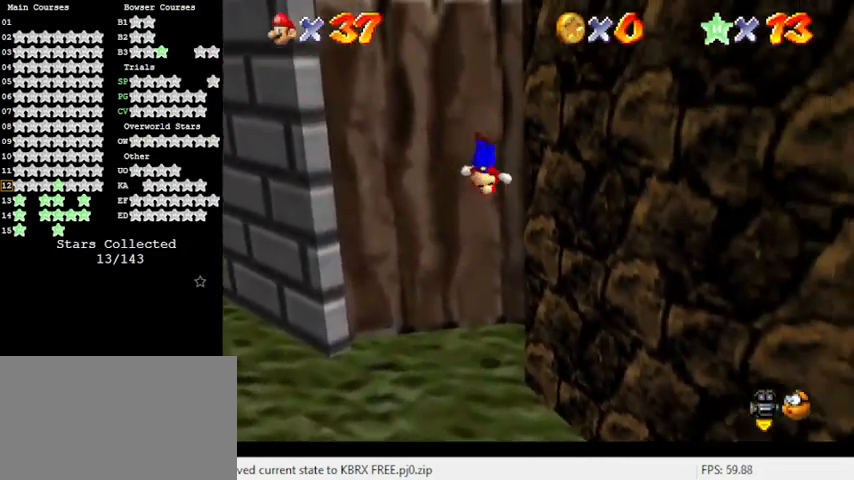
{"keys": ["left", "shift"], "events": [[33, "shift", "up"], [167, "right", "up"], [167, "shift", "down"], [233, "left", "down"], [300, "d", "down"], [500, "d", "up"], [500, "down", "up"]]}
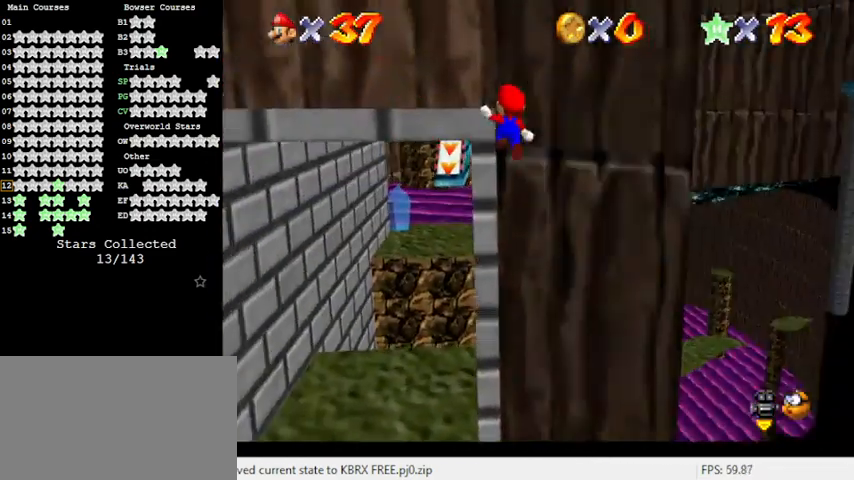
{"keys": ["left", "up"], "events": [[33, "left", "up"], [133, "up", "down"], [167, "right", "down"], [367, "right", "up"], [400, "shift", "up"], [500, "left", "down"]]}
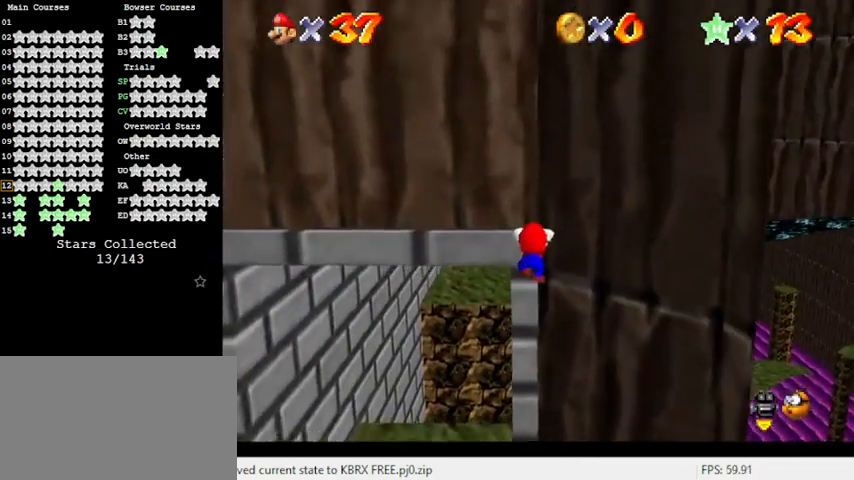
{"keys": [], "events": [[67, "left", "up"], [300, "up", "up"], [333, "shift", "down"], [500, "shift", "up"]]}
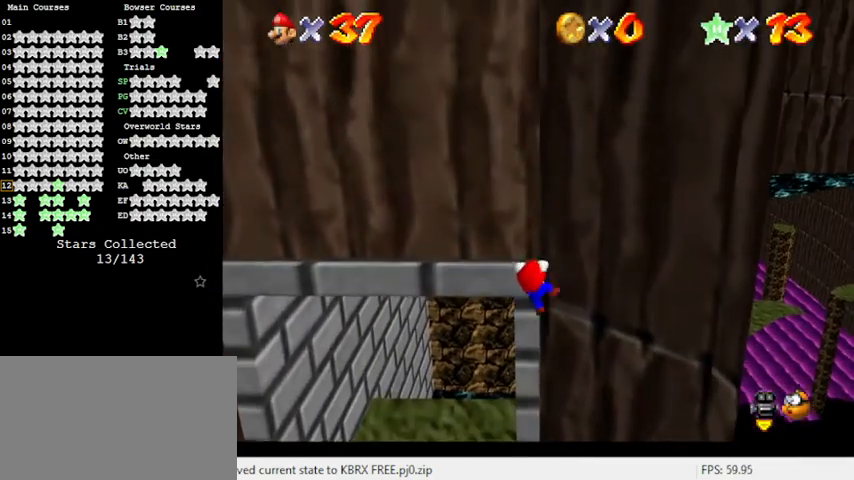
{"keys": ["up"], "events": [[333, "up", "down"]]}
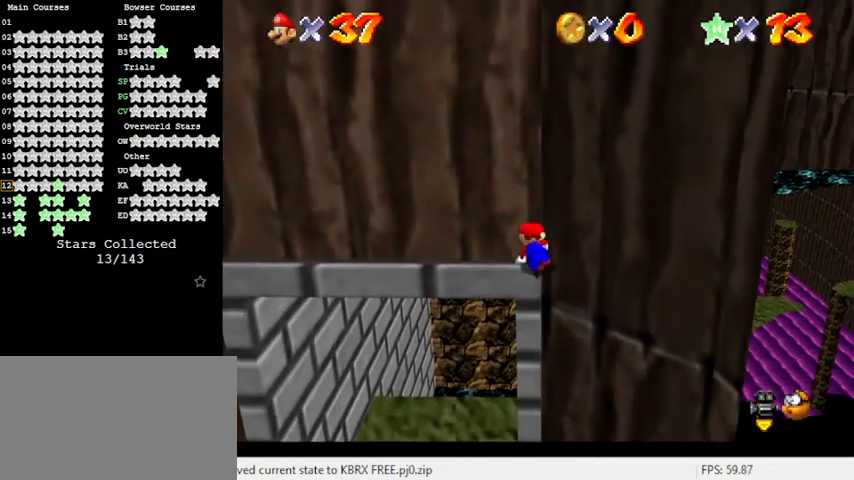
{"keys": ["left"], "events": [[33, "up", "up"], [500, "left", "down"]]}
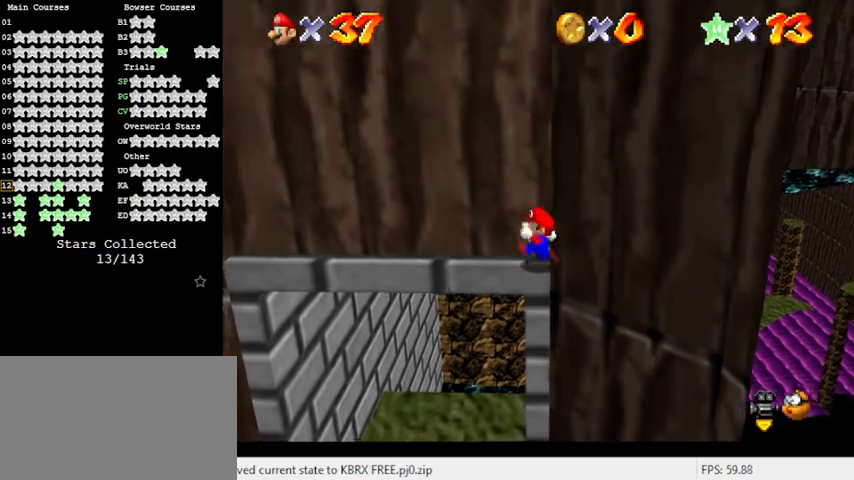
{"keys": ["left"], "events": [[300, "left", "up"], [467, "left", "down"]]}
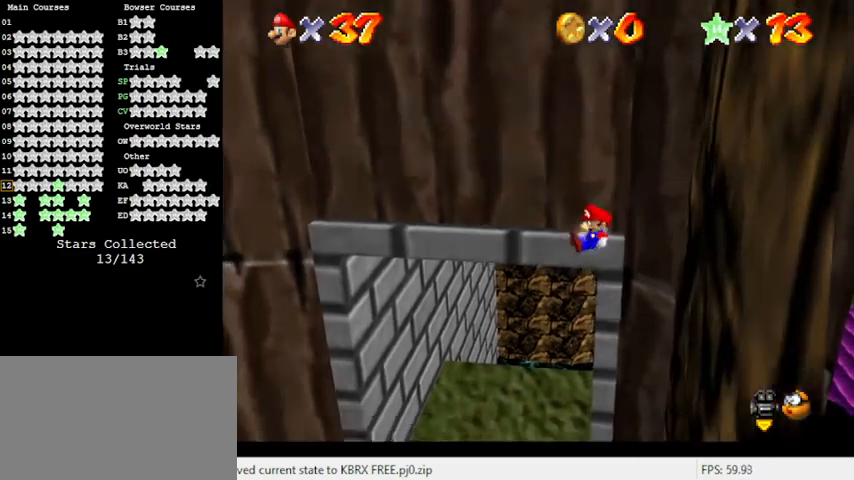
{"keys": ["right", "shift", "up"], "events": [[67, "left", "up"], [200, "shift", "down"], [333, "right", "down"], [333, "up", "down"]]}
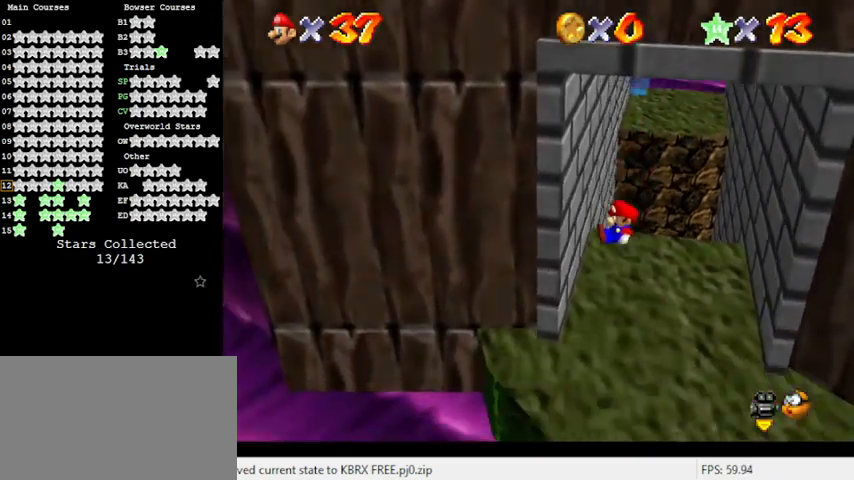
{"keys": ["right", "up"], "events": [[67, "shift", "up"], [67, "up", "up"], [100, "up", "down"], [200, "a", "down"], [433, "a", "up"]]}
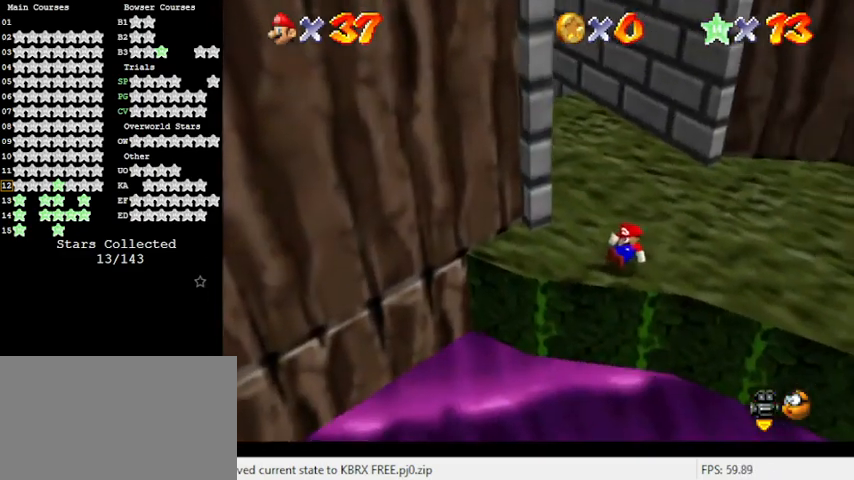
{"keys": ["right", "up"], "events": [[67, "right", "up"], [300, "right", "down"]]}
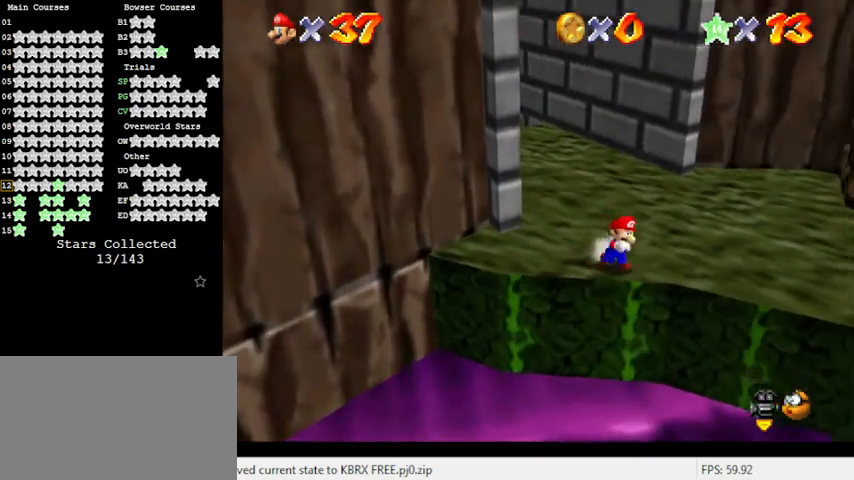
{"keys": ["right", "up"], "events": []}
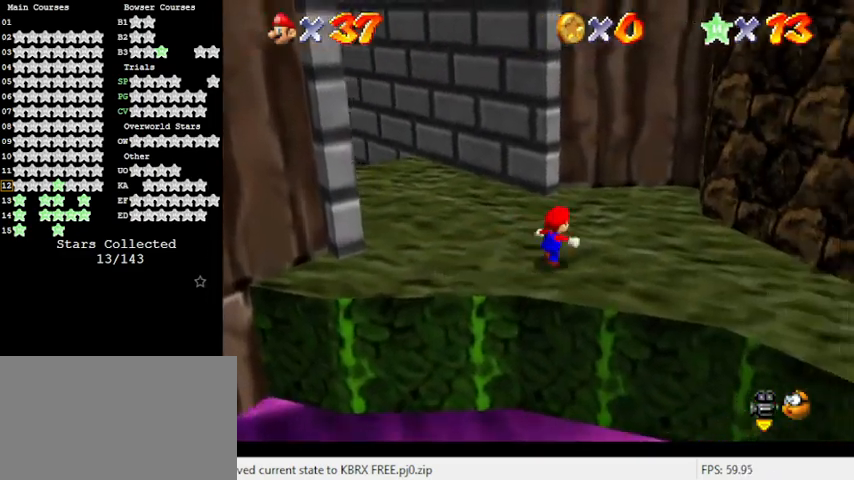
{"keys": ["up"], "events": [[100, "up", "up"], [267, "up", "down"], [467, "right", "up"]]}
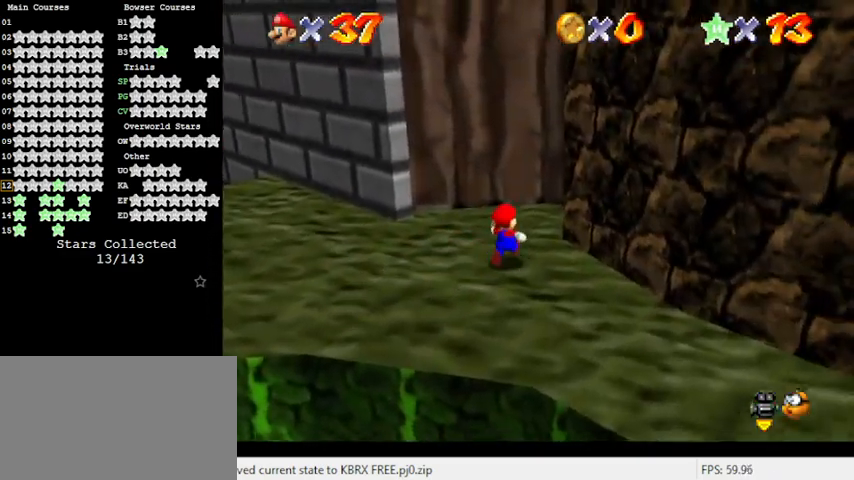
{"keys": ["right", "shift"], "events": [[167, "left", "down"], [300, "left", "up"], [300, "right", "down"], [300, "up", "up"], [400, "shift", "down"]]}
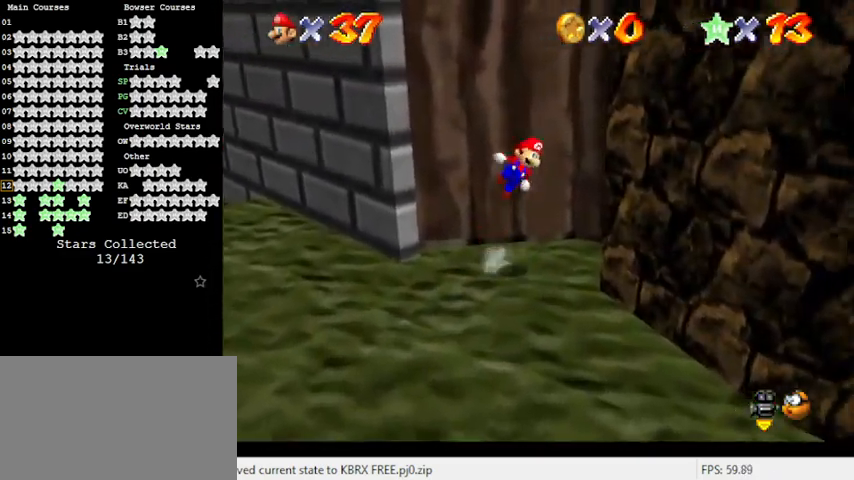
{"keys": ["down", "left", "shift"], "events": [[167, "up", "down"], [233, "up", "up"], [300, "shift", "up"], [367, "down", "down"], [467, "right", "up"], [467, "shift", "down"], [500, "left", "down"]]}
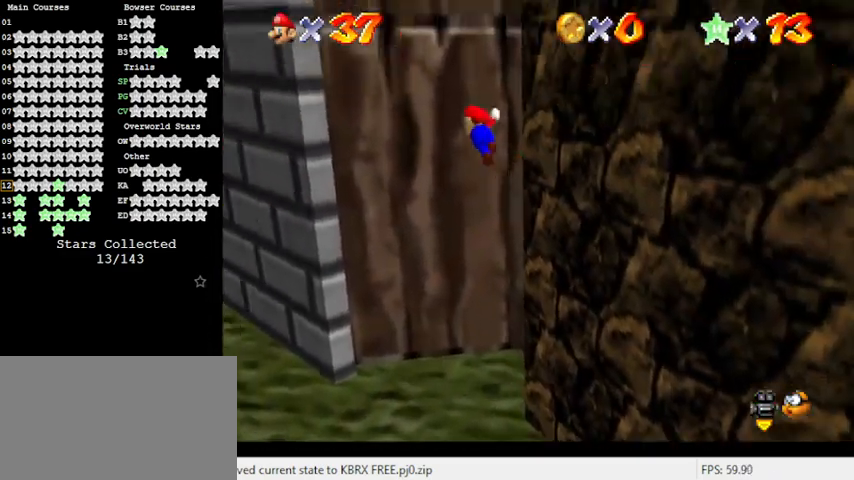
{"keys": ["shift"], "events": [[100, "d", "down"], [267, "d", "up"], [367, "down", "up"], [367, "left", "up"]]}
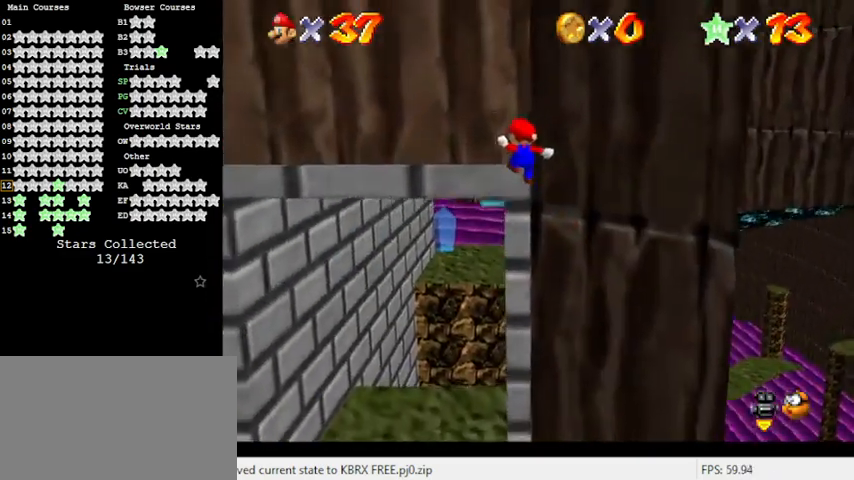
{"keys": ["shift"], "events": [[100, "left", "down"], [167, "up", "down"], [200, "shift", "up"], [233, "left", "up"], [433, "shift", "down"], [467, "up", "up"]]}
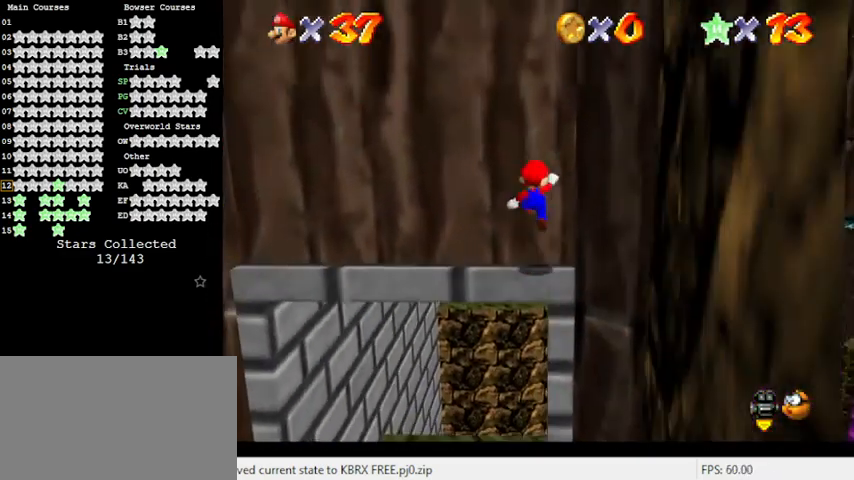
{"keys": [], "events": [[67, "shift", "up"]]}
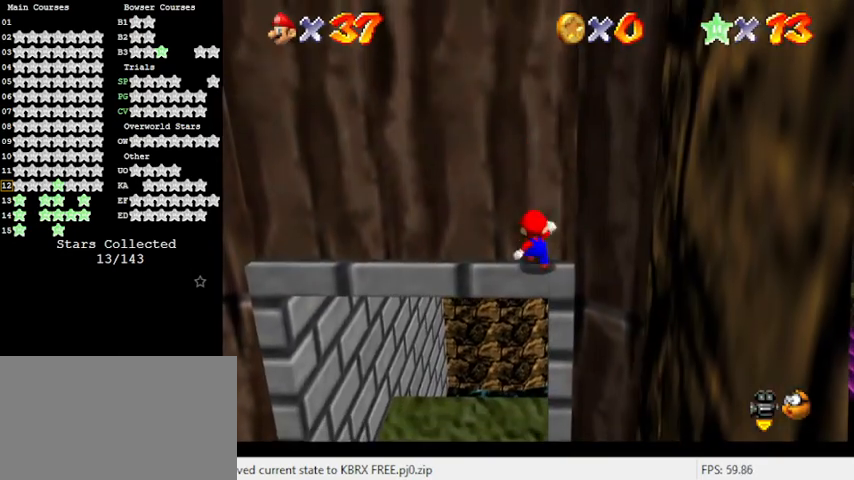
{"keys": [], "events": [[133, "up", "down"], [300, "up", "up"]]}
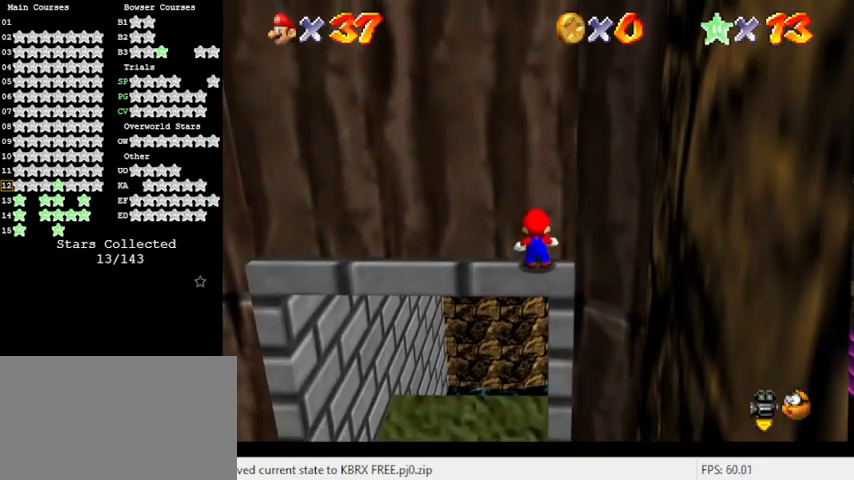
{"keys": [], "events": [[100, "up", "down"], [200, "left", "down"], [300, "up", "up"], [400, "left", "up"]]}
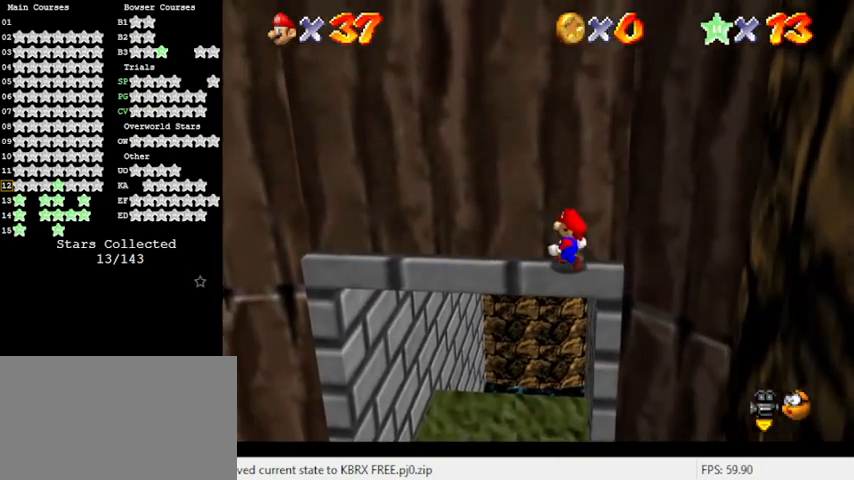
{"keys": [], "events": []}
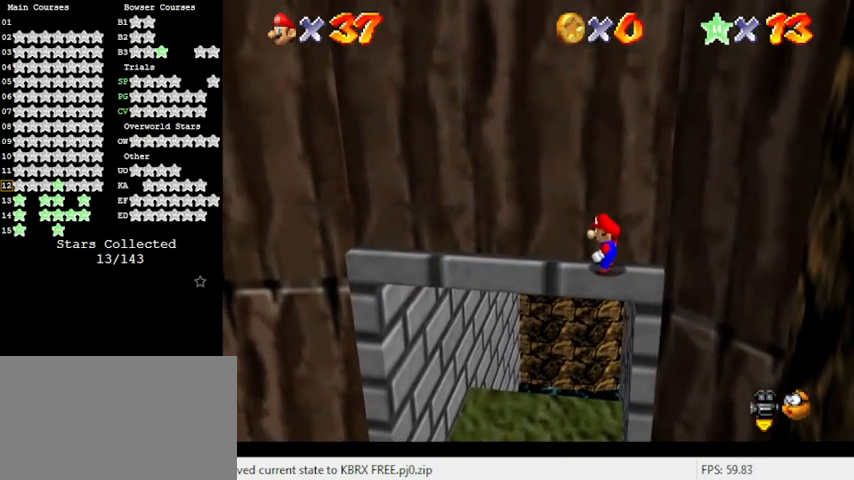
{"keys": [], "events": [[67, "up", "down"], [200, "right", "down"], [400, "right", "up"], [400, "up", "up"]]}
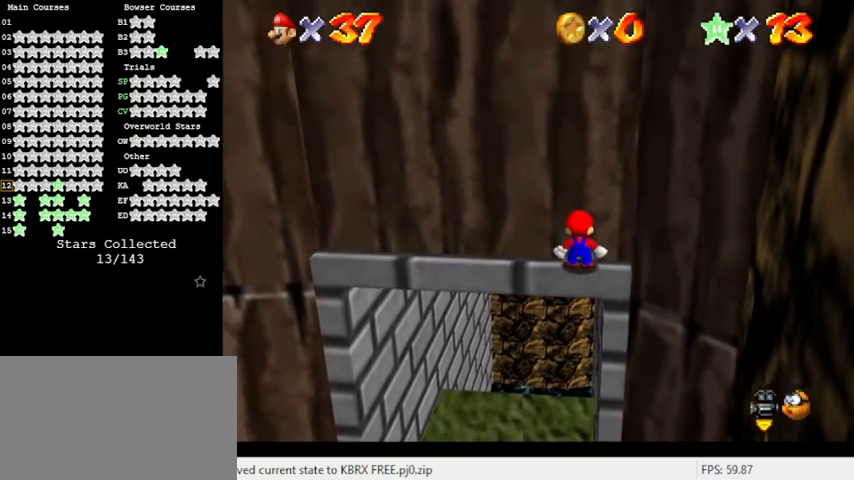
{"keys": [], "events": [[300, "up", "down"], [433, "up", "up"]]}
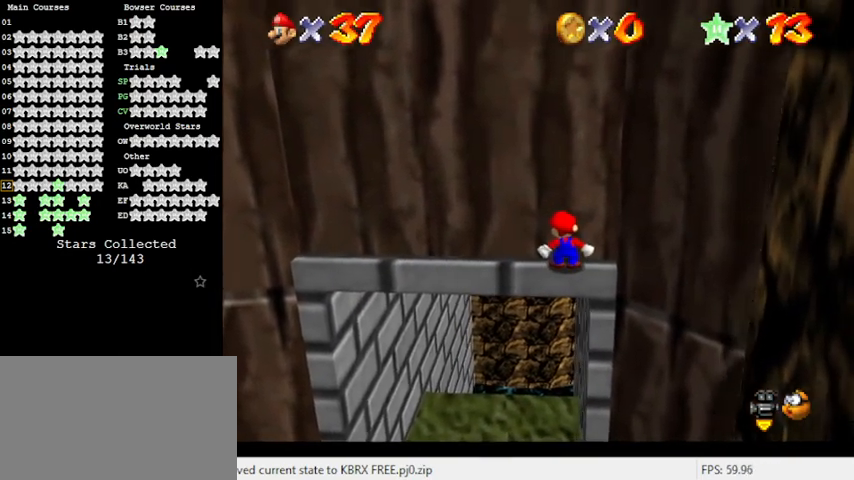
{"keys": [], "events": [[33, "a", "down"], [133, "a", "up"], [167, "a", "down"], [333, "a", "up"]]}
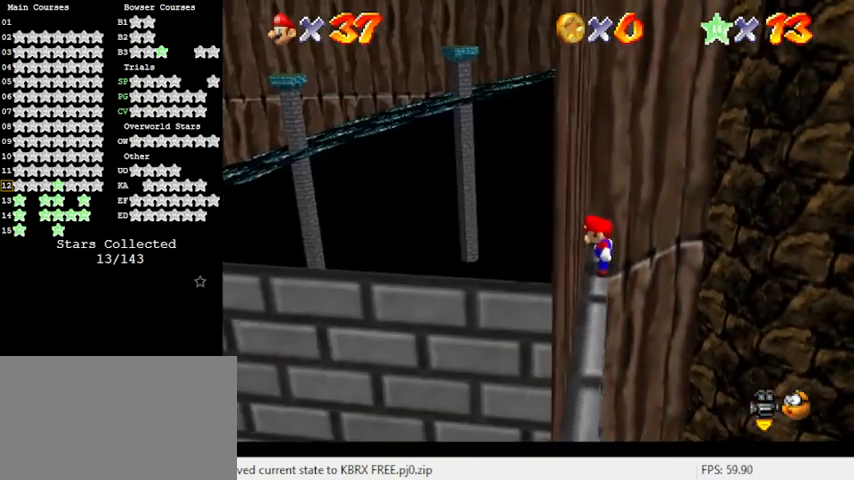
{"keys": [], "events": [[167, "left", "down"], [267, "left", "up"], [400, "up", "down"], [500, "up", "up"]]}
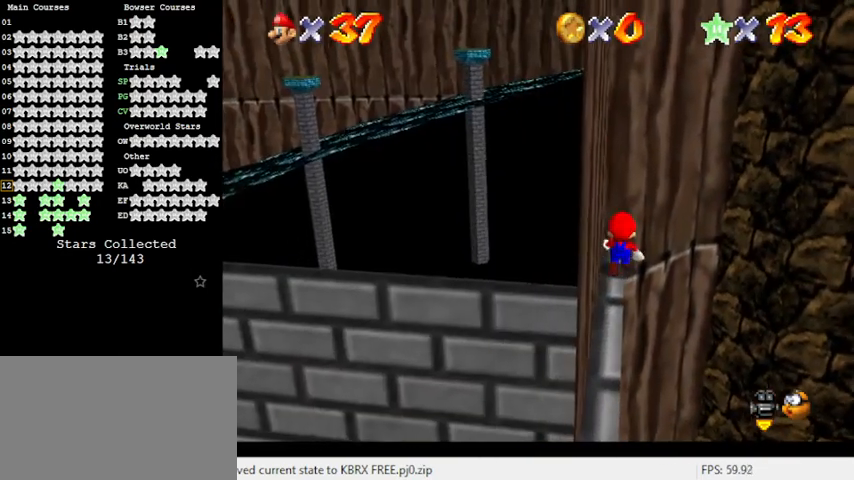
{"keys": ["down"], "events": [[67, "shift", "down"], [133, "down", "down"], [300, "shift", "up"]]}